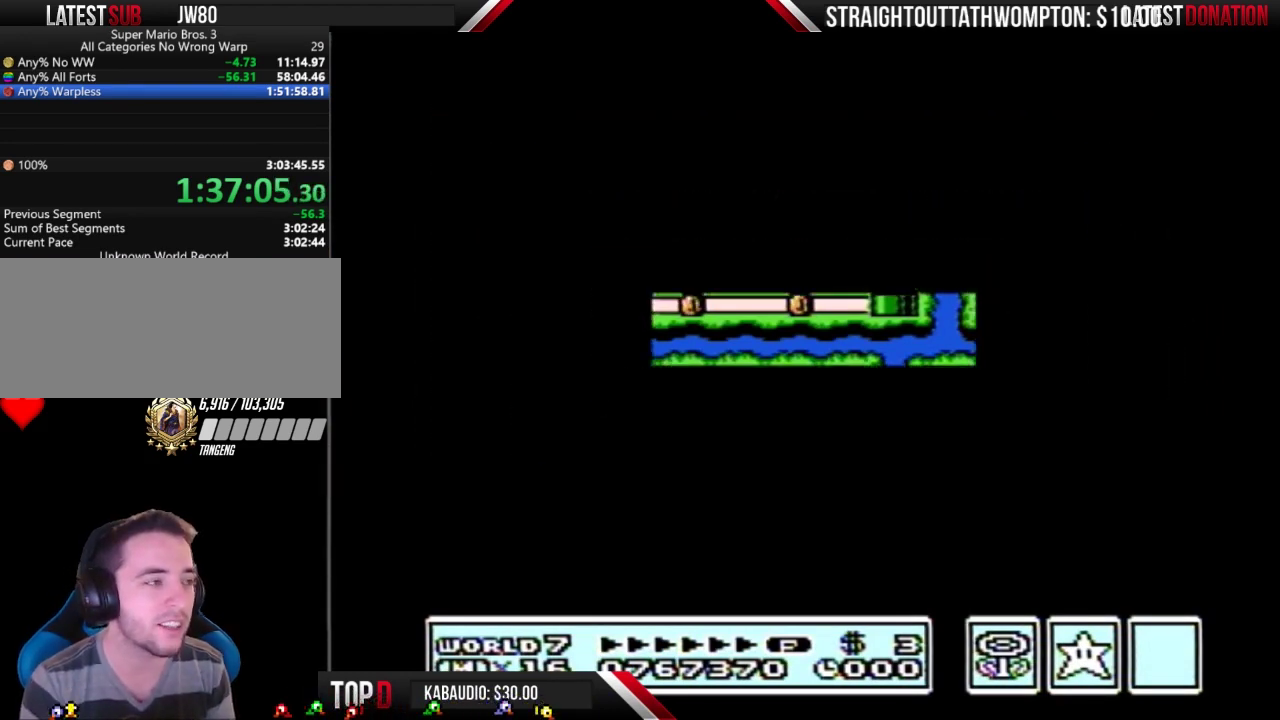
Gameplay with a controller (Nintendo layout); each line is a JSON object with the inputs held at the frame after it. "events" lists button and stick changes between this image and that frame as [ms after this image, input, new state], when the widget could be followed in between. Not read: L3 R3.
{"buttons": ["B", "DPAD_RIGHT"], "events": [[400, "B", "down"], [400, "DPAD_RIGHT", "down"]]}
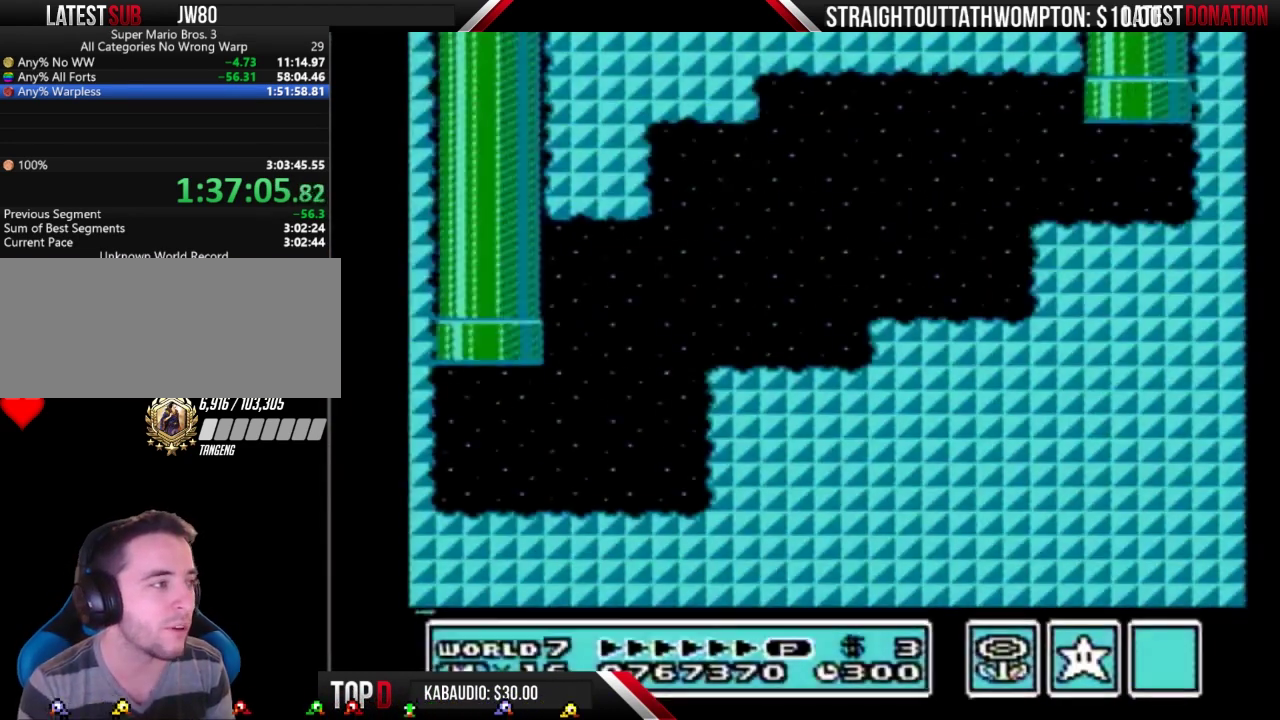
{"buttons": ["B", "DPAD_RIGHT"], "events": []}
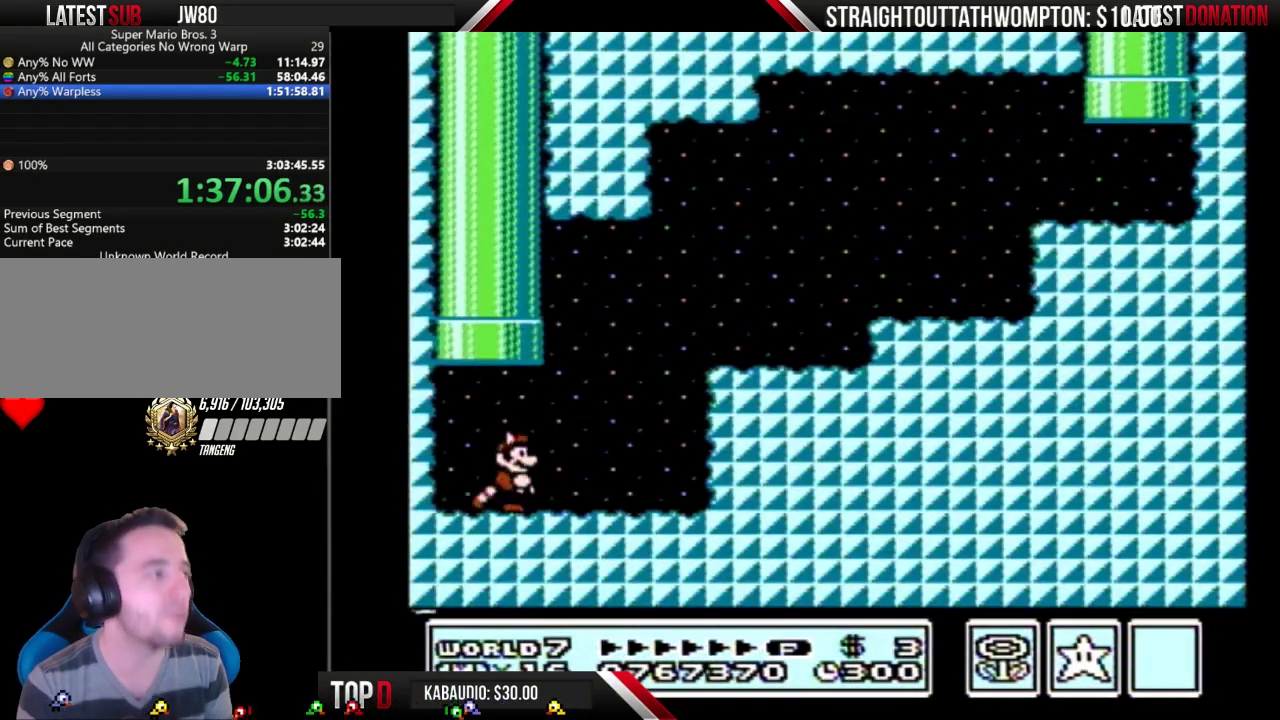
{"buttons": ["B", "DPAD_RIGHT"], "events": [[133, "A", "down"], [433, "A", "up"]]}
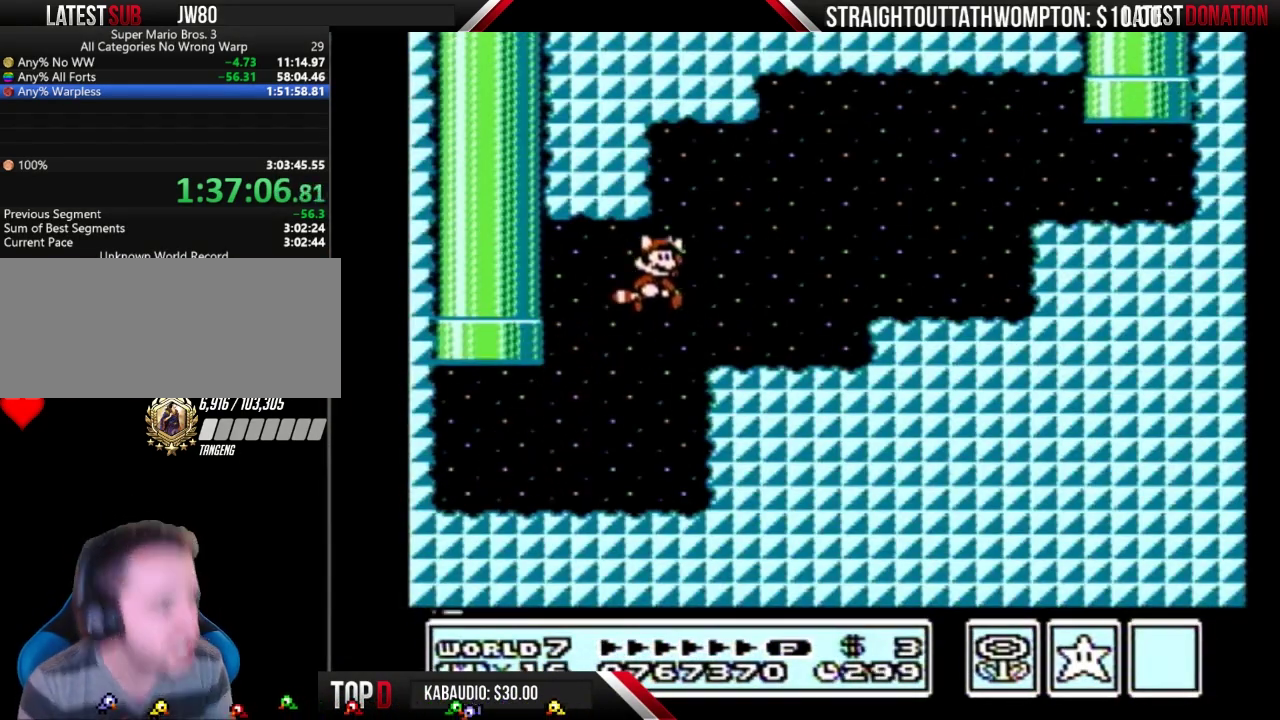
{"buttons": ["A", "B", "DPAD_RIGHT"], "events": [[400, "A", "down"]]}
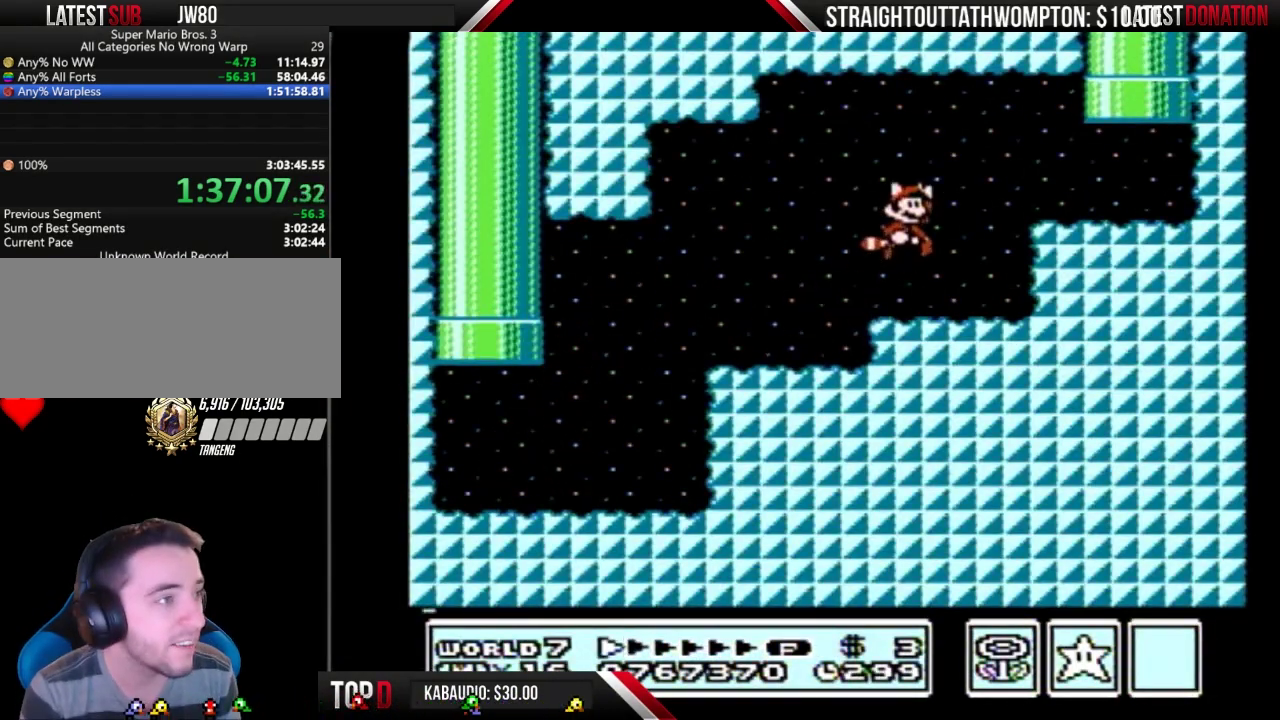
{"buttons": ["A", "B"], "events": [[167, "A", "up"], [467, "DPAD_RIGHT", "up"], [500, "A", "down"]]}
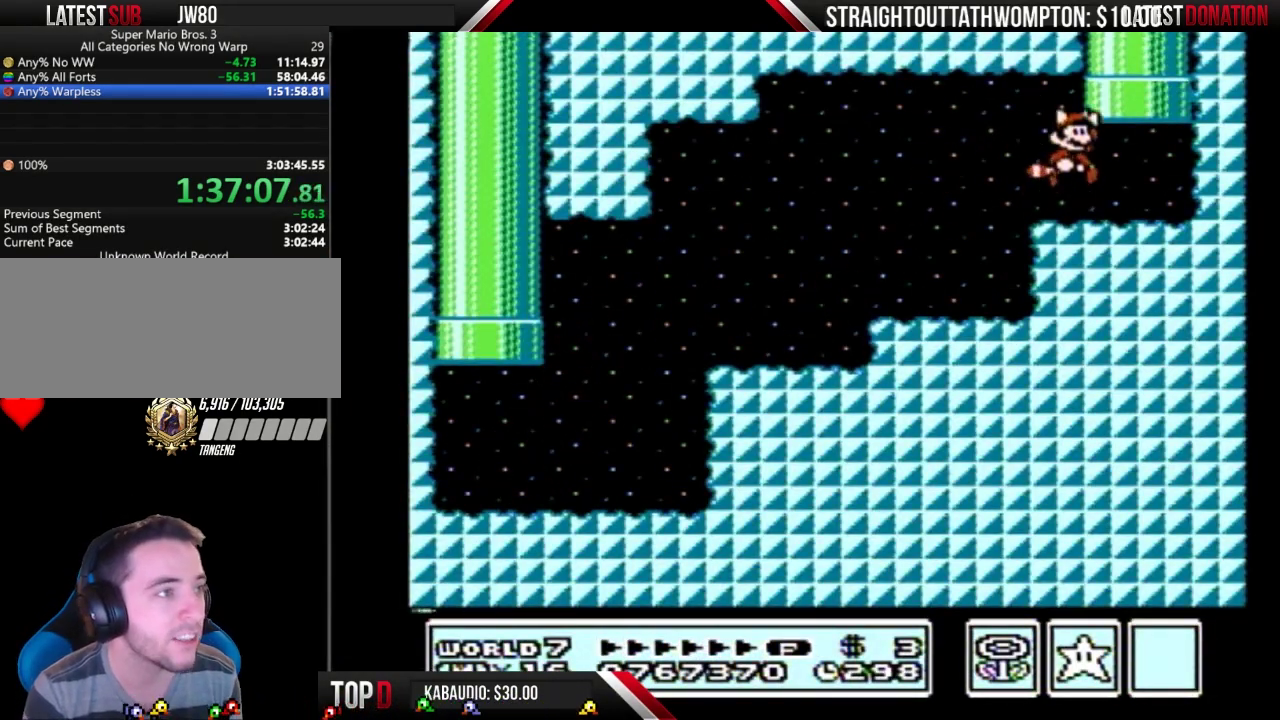
{"buttons": ["B", "DPAD_RIGHT"], "events": [[200, "A", "up"], [200, "DPAD_RIGHT", "down"]]}
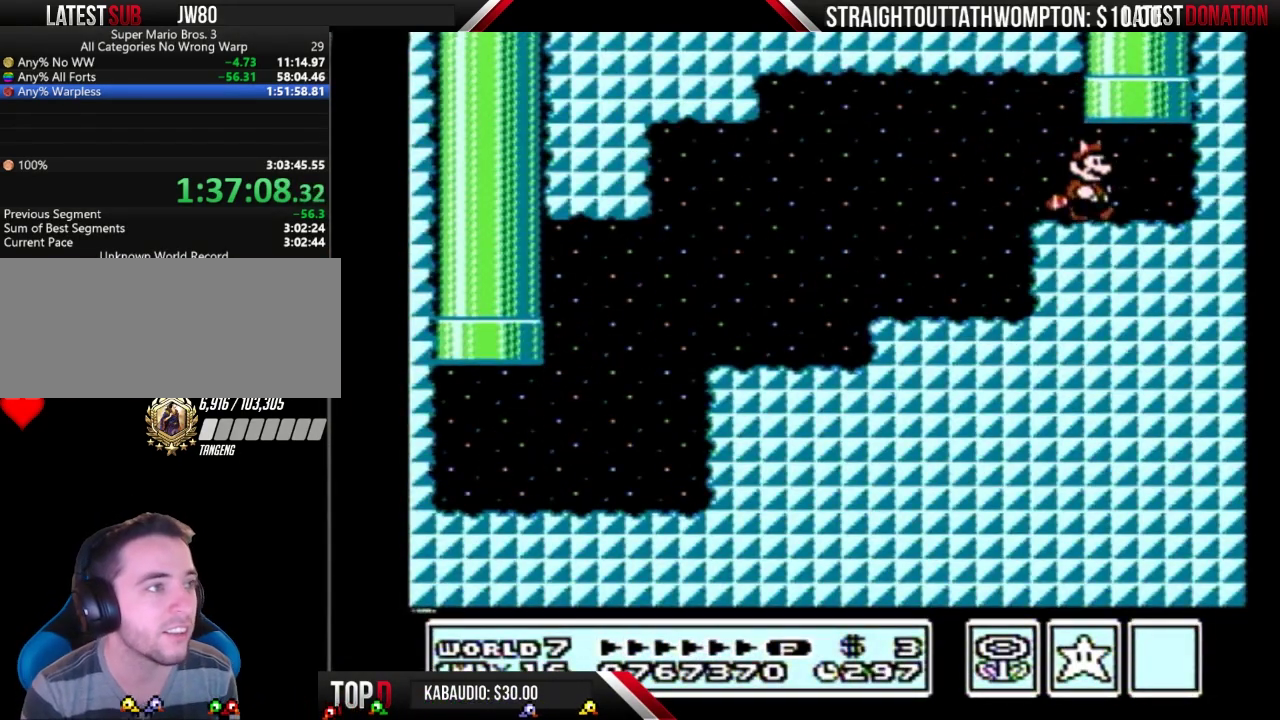
{"buttons": ["DPAD_UP"], "events": [[133, "DPAD_UP", "down"], [167, "A", "down"], [167, "DPAD_RIGHT", "up"], [500, "A", "up"], [500, "B", "up"]]}
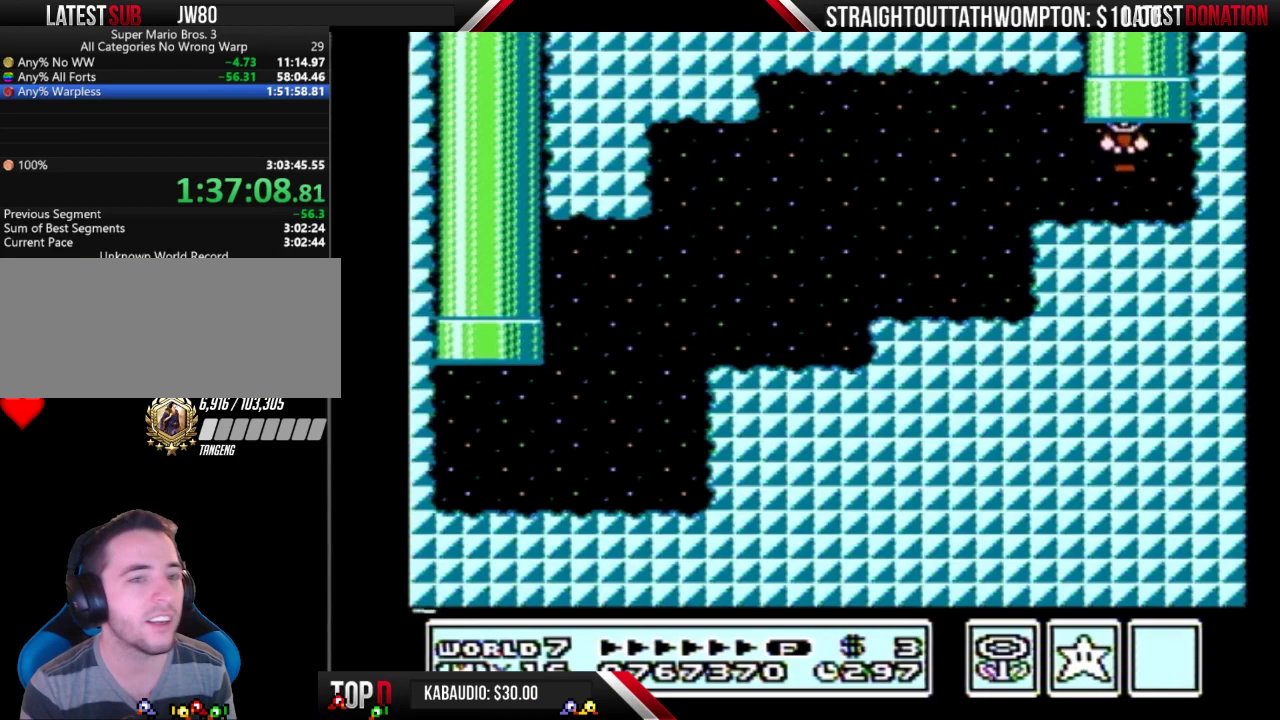
{"buttons": [], "events": [[33, "DPAD_UP", "up"]]}
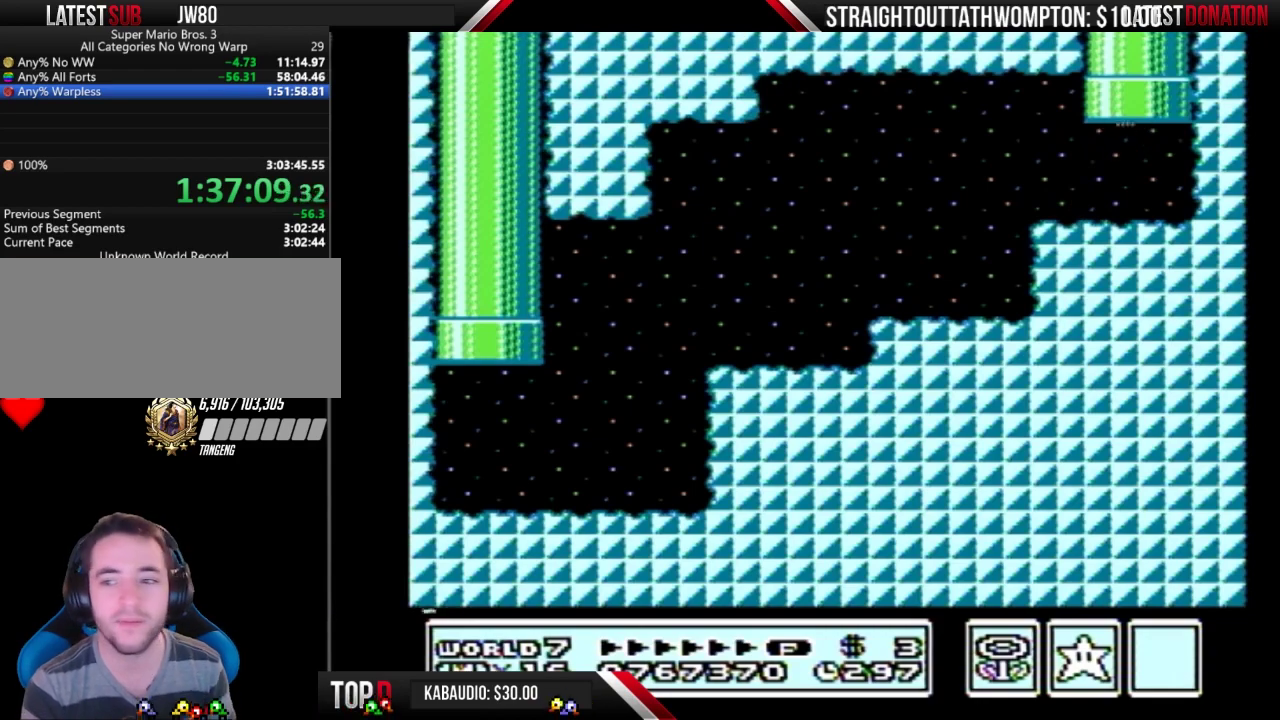
{"buttons": [], "events": []}
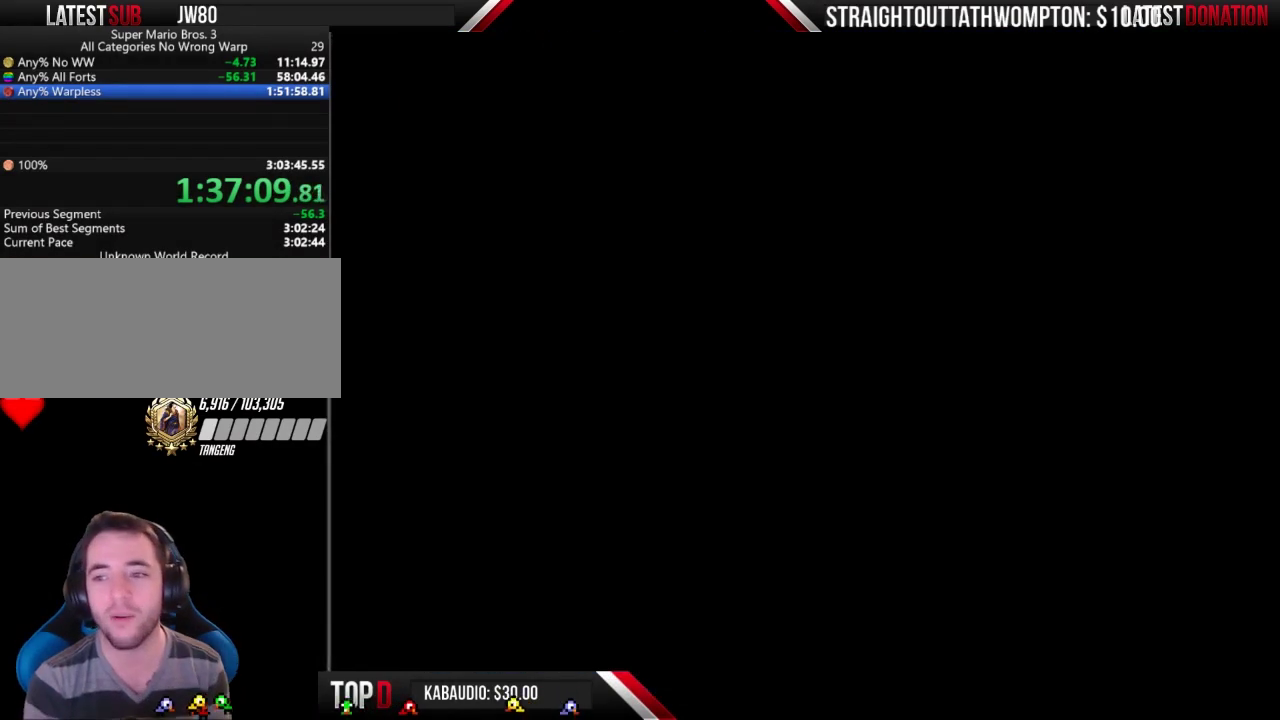
{"buttons": [], "events": []}
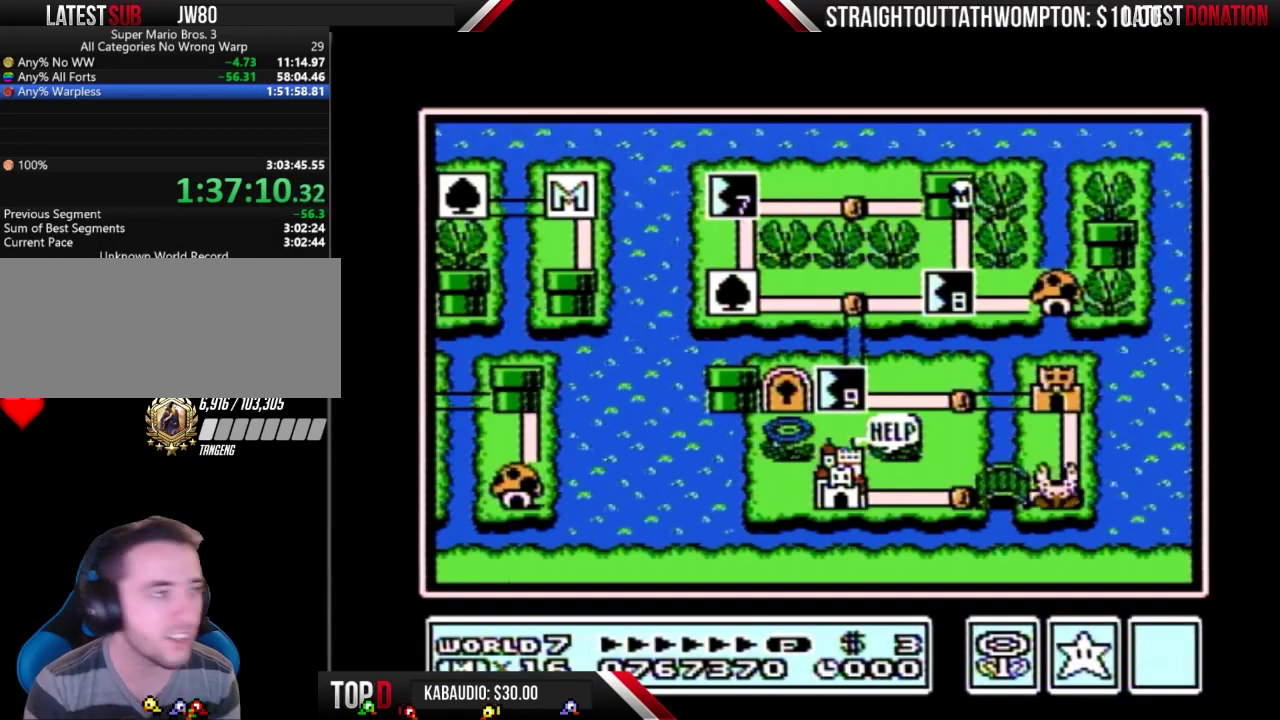
{"buttons": ["DPAD_DOWN"], "events": [[433, "DPAD_DOWN", "down"]]}
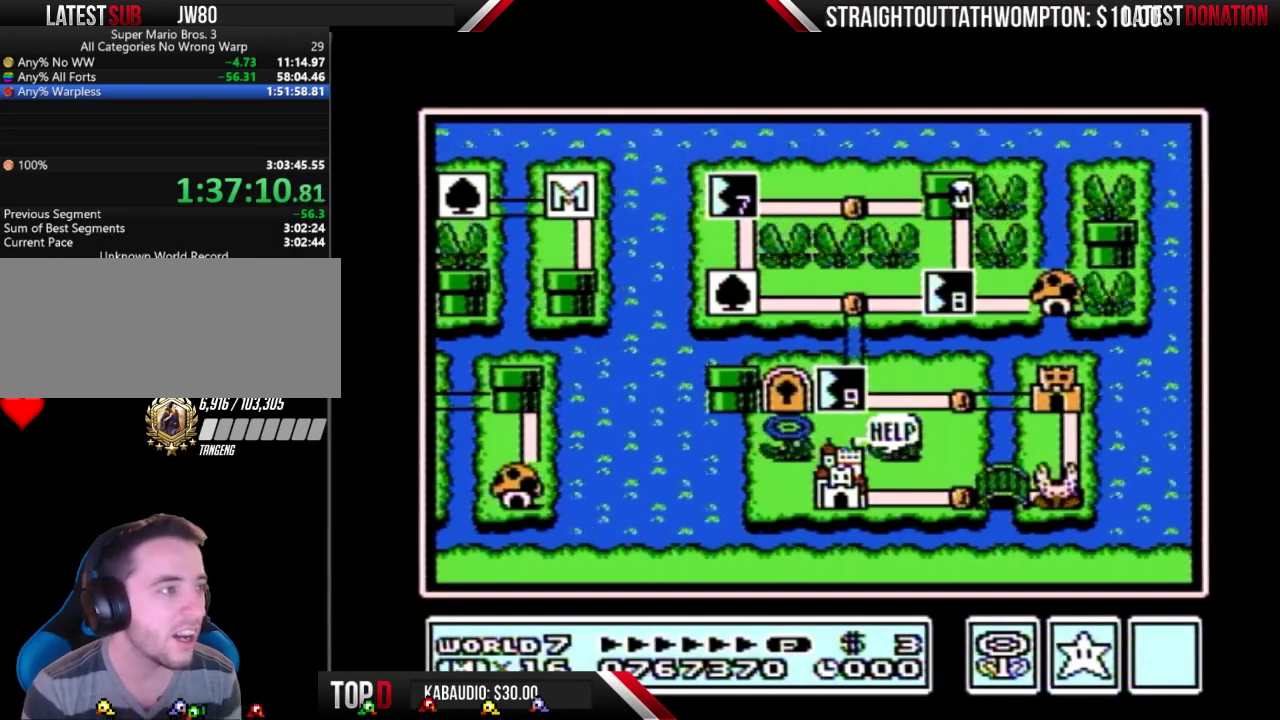
{"buttons": ["B"], "events": [[467, "B", "down"], [467, "DPAD_DOWN", "up"]]}
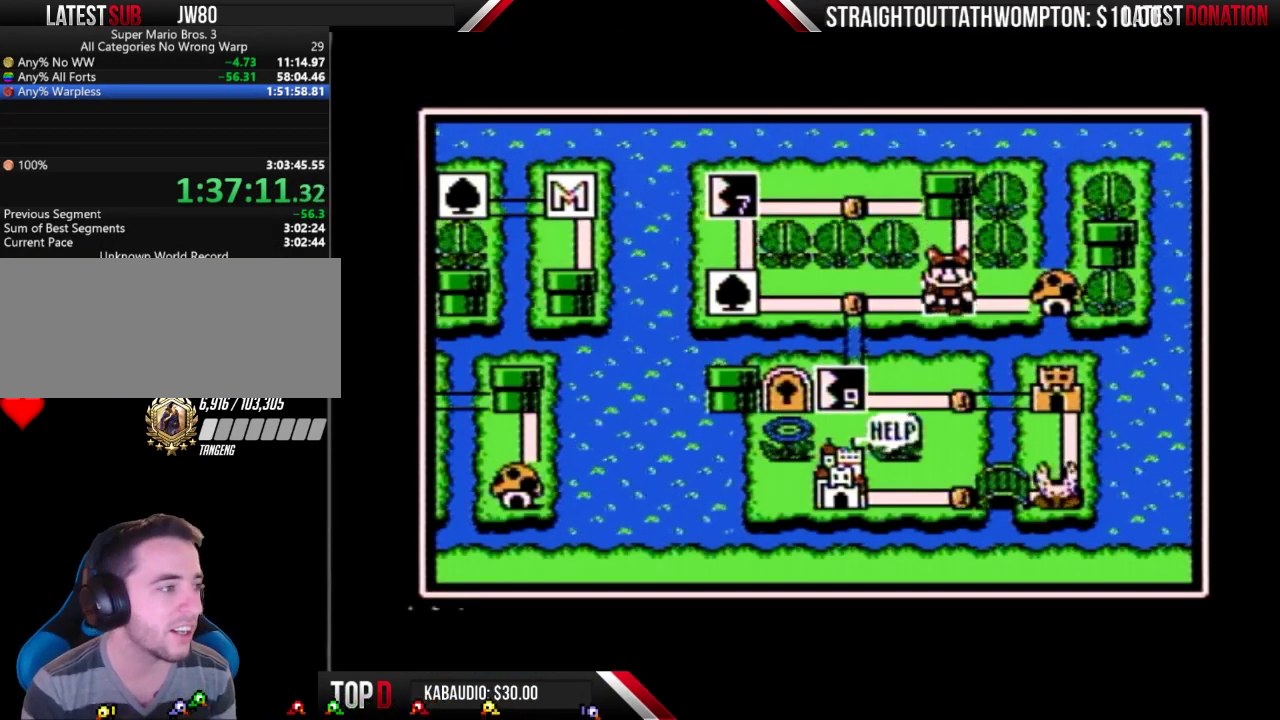
{"buttons": ["A"], "events": [[33, "B", "up"], [367, "DPAD_RIGHT", "down"], [500, "A", "down"], [500, "DPAD_RIGHT", "up"]]}
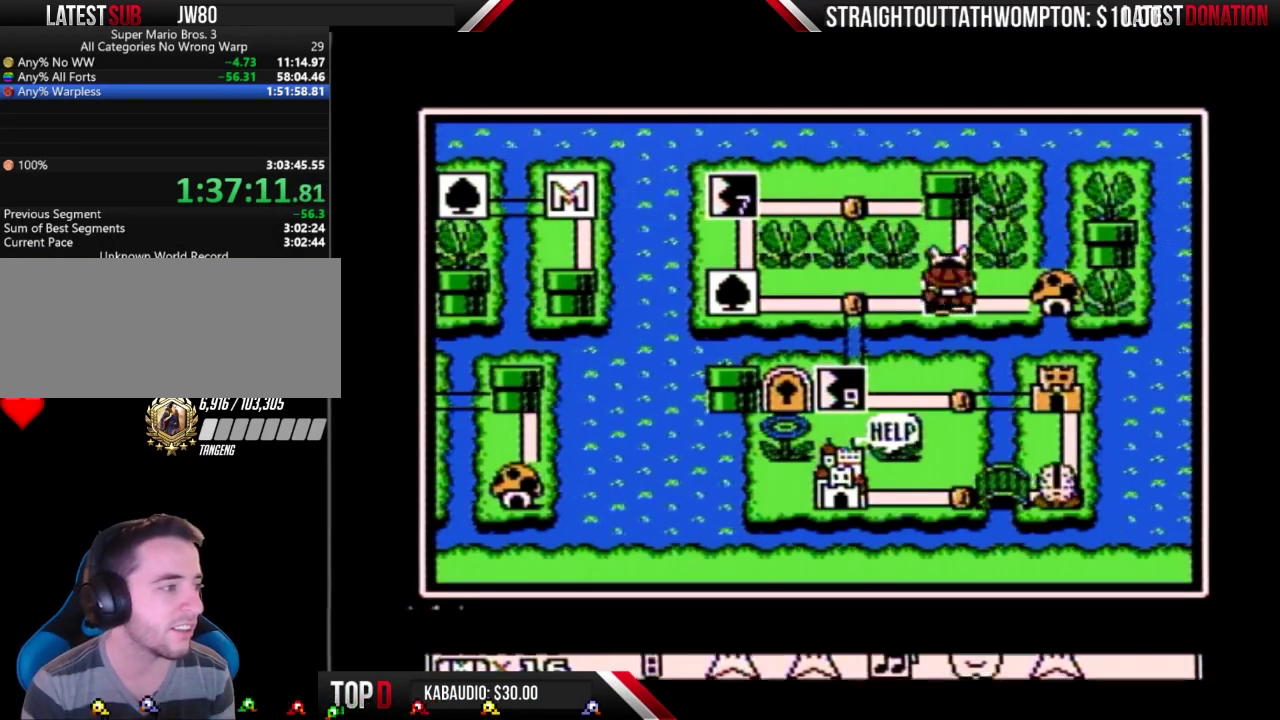
{"buttons": ["A"], "events": []}
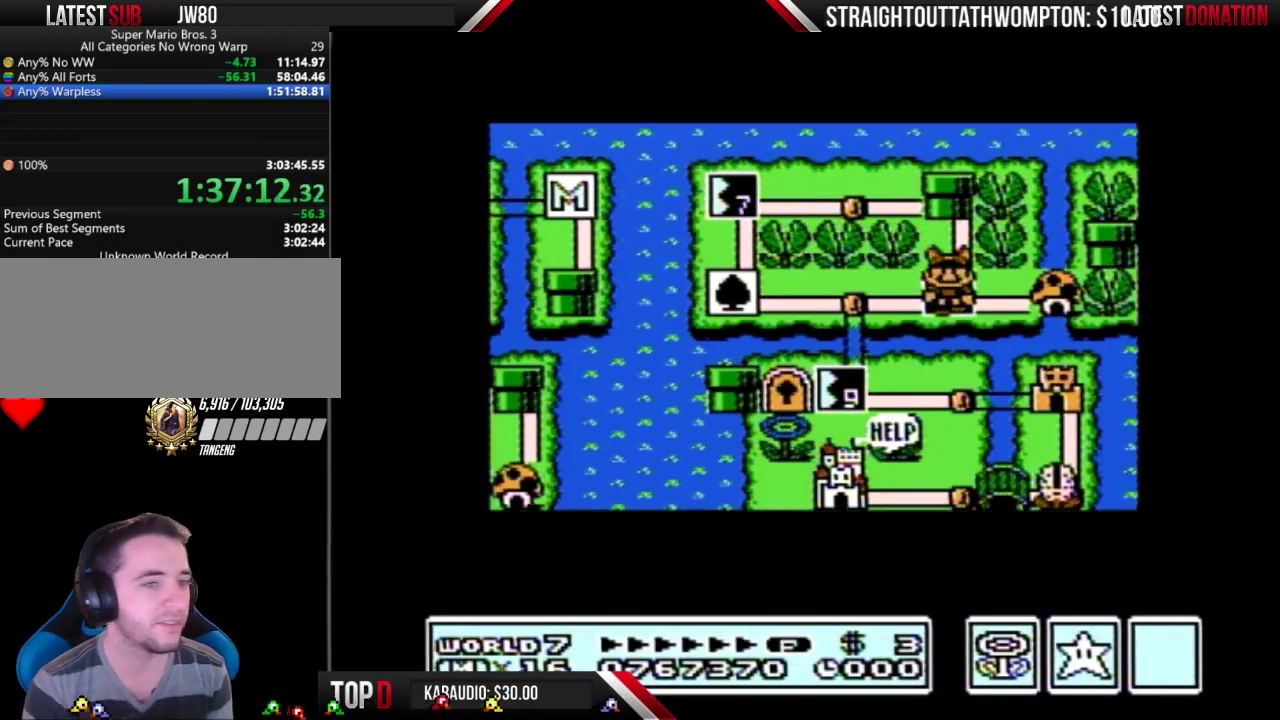
{"buttons": ["A"], "events": []}
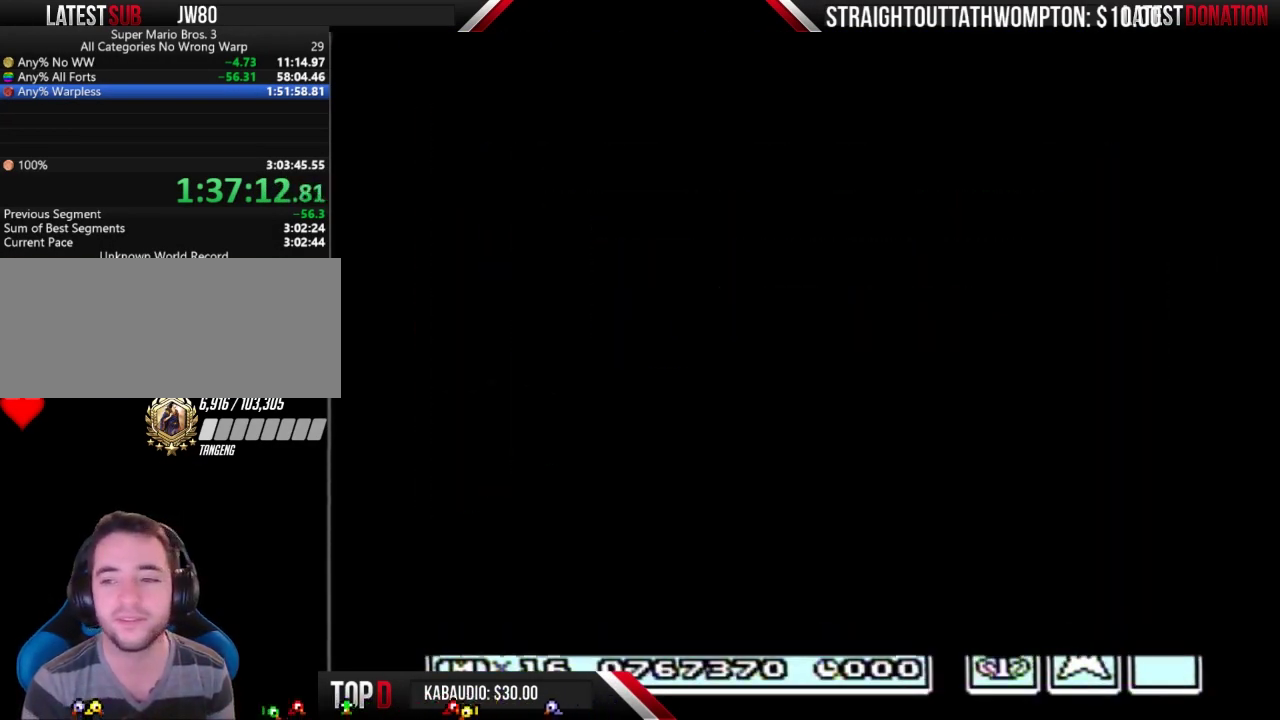
{"buttons": ["B", "DPAD_RIGHT"], "events": [[267, "A", "up"], [367, "B", "down"], [367, "DPAD_RIGHT", "down"]]}
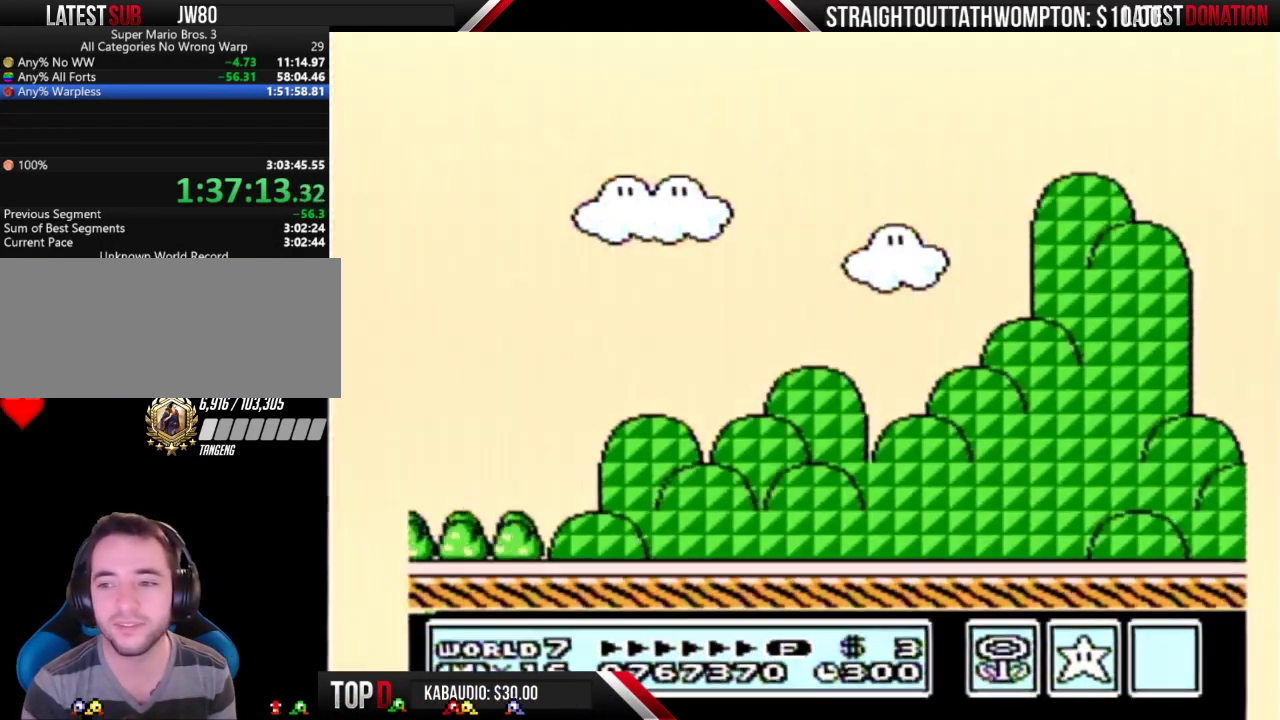
{"buttons": ["B", "DPAD_RIGHT"], "events": []}
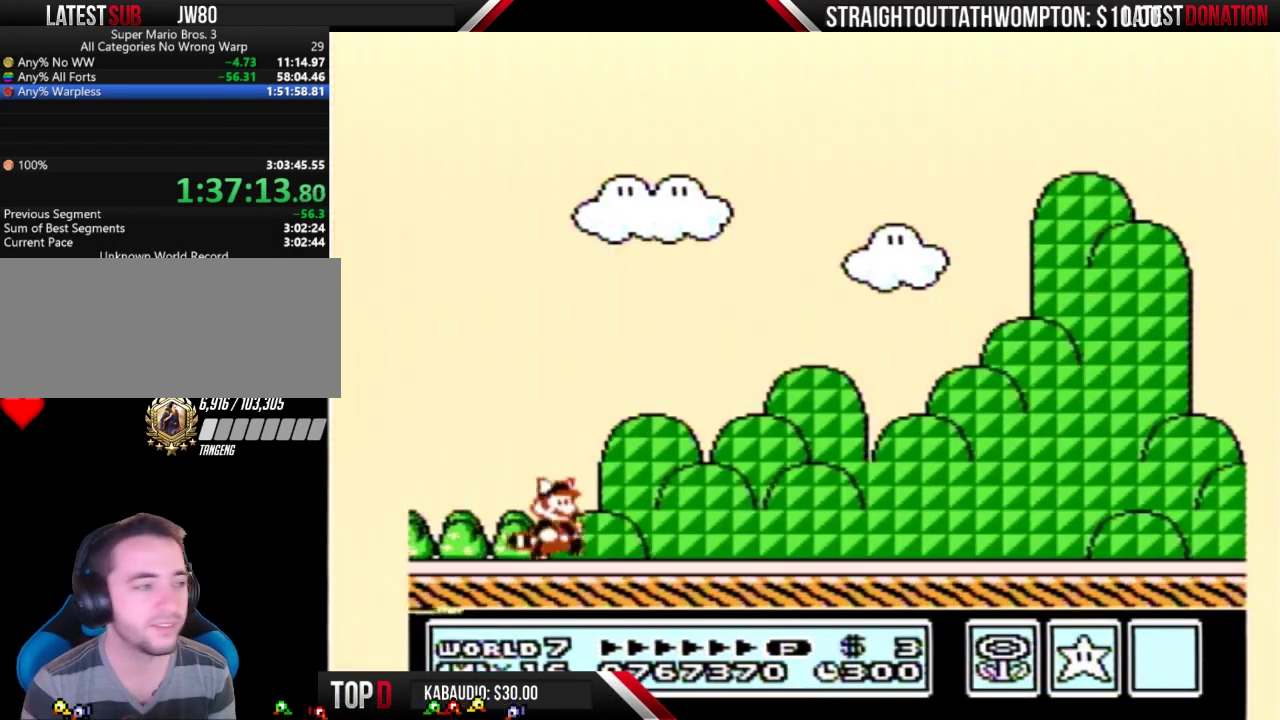
{"buttons": ["B", "DPAD_RIGHT"], "events": []}
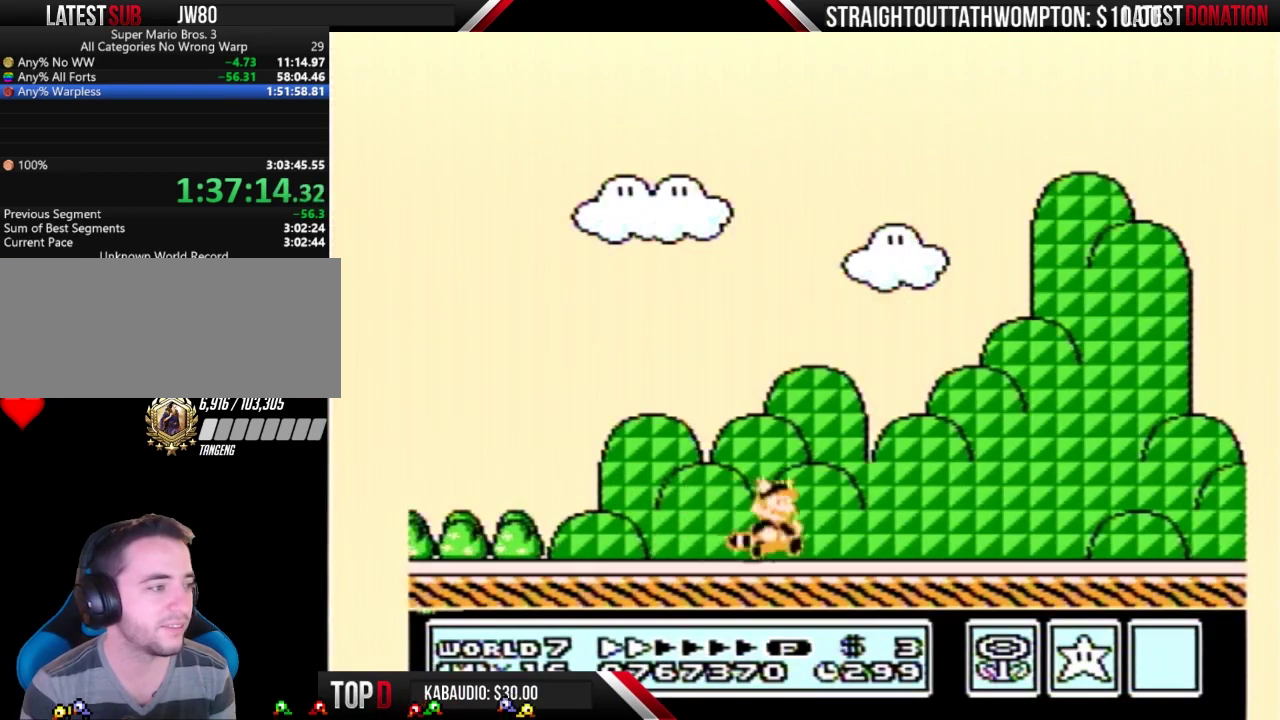
{"buttons": ["B", "DPAD_RIGHT"], "events": []}
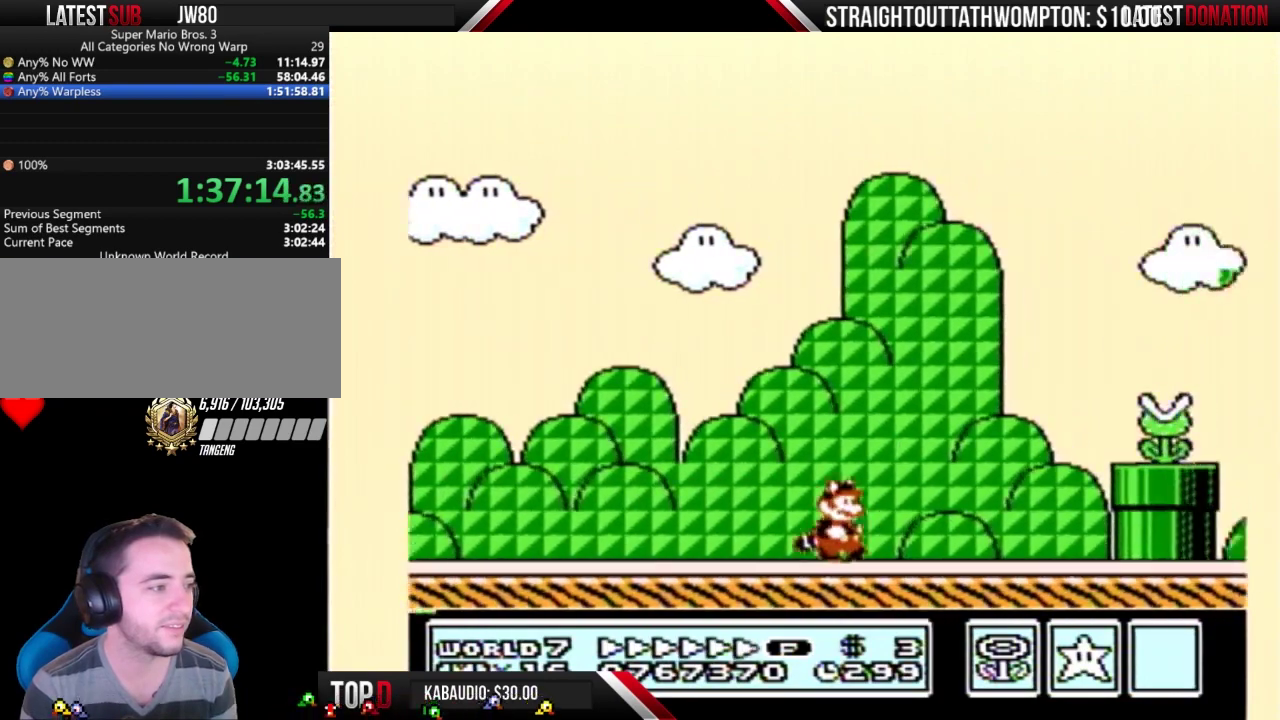
{"buttons": ["B", "DPAD_RIGHT"], "events": [[333, "A", "down"], [433, "A", "up"]]}
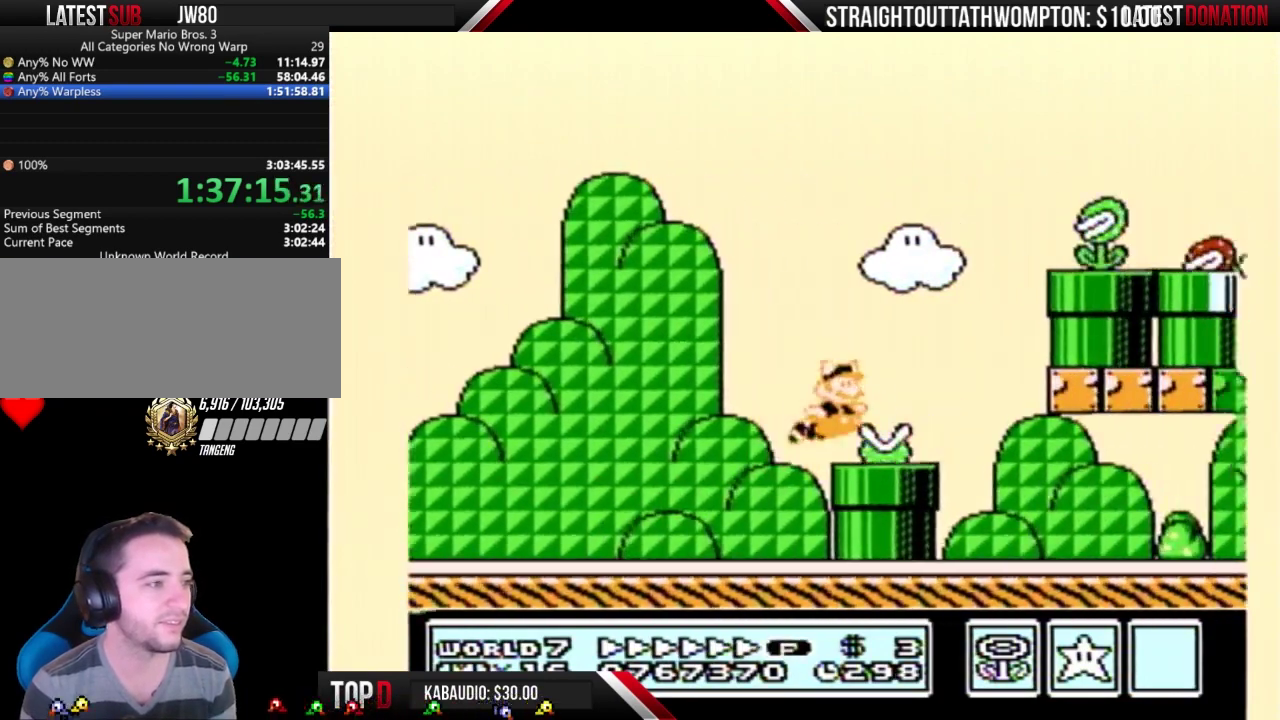
{"buttons": ["B", "DPAD_RIGHT"], "events": []}
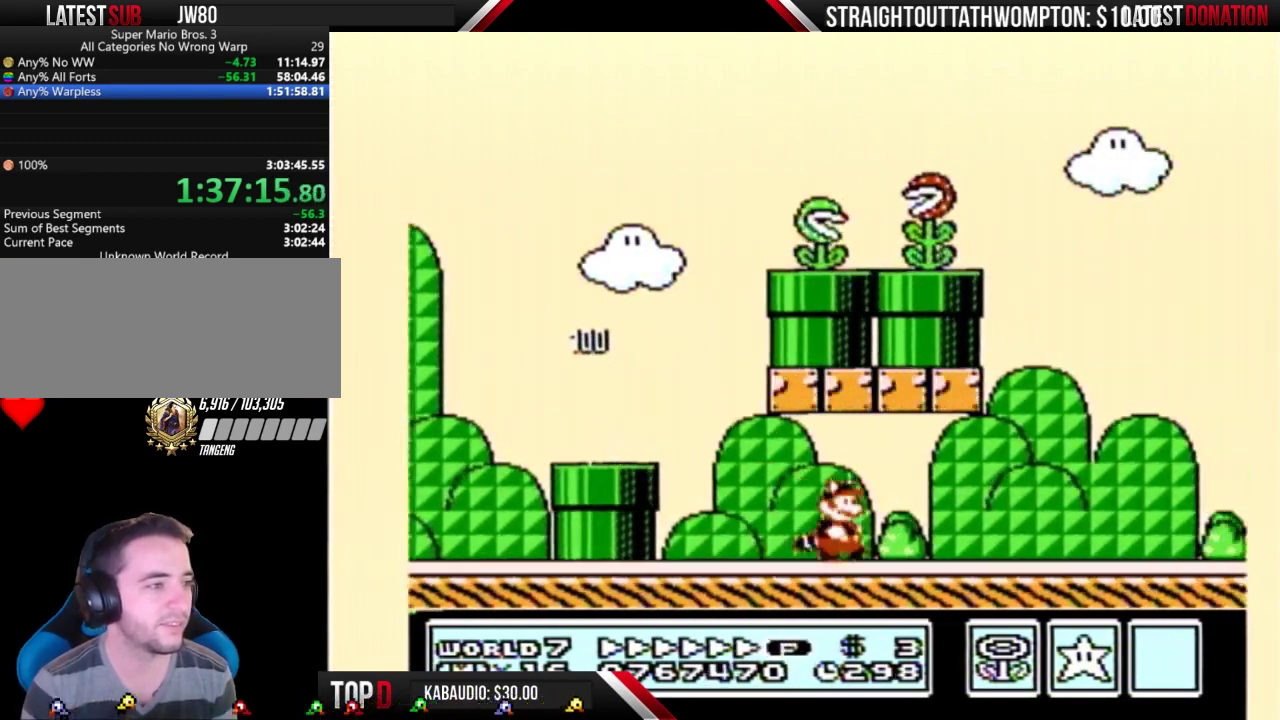
{"buttons": ["A", "B", "DPAD_RIGHT"], "events": [[200, "A", "down"]]}
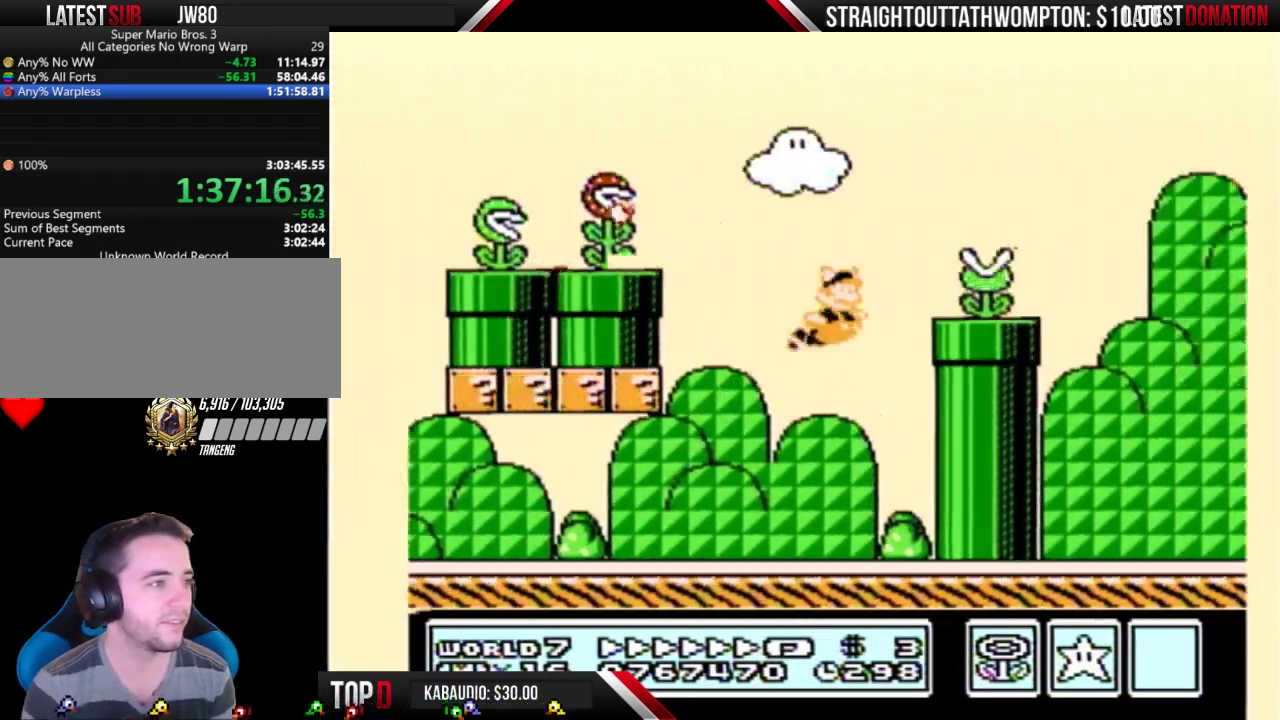
{"buttons": ["B", "DPAD_RIGHT"], "events": [[67, "A", "up"]]}